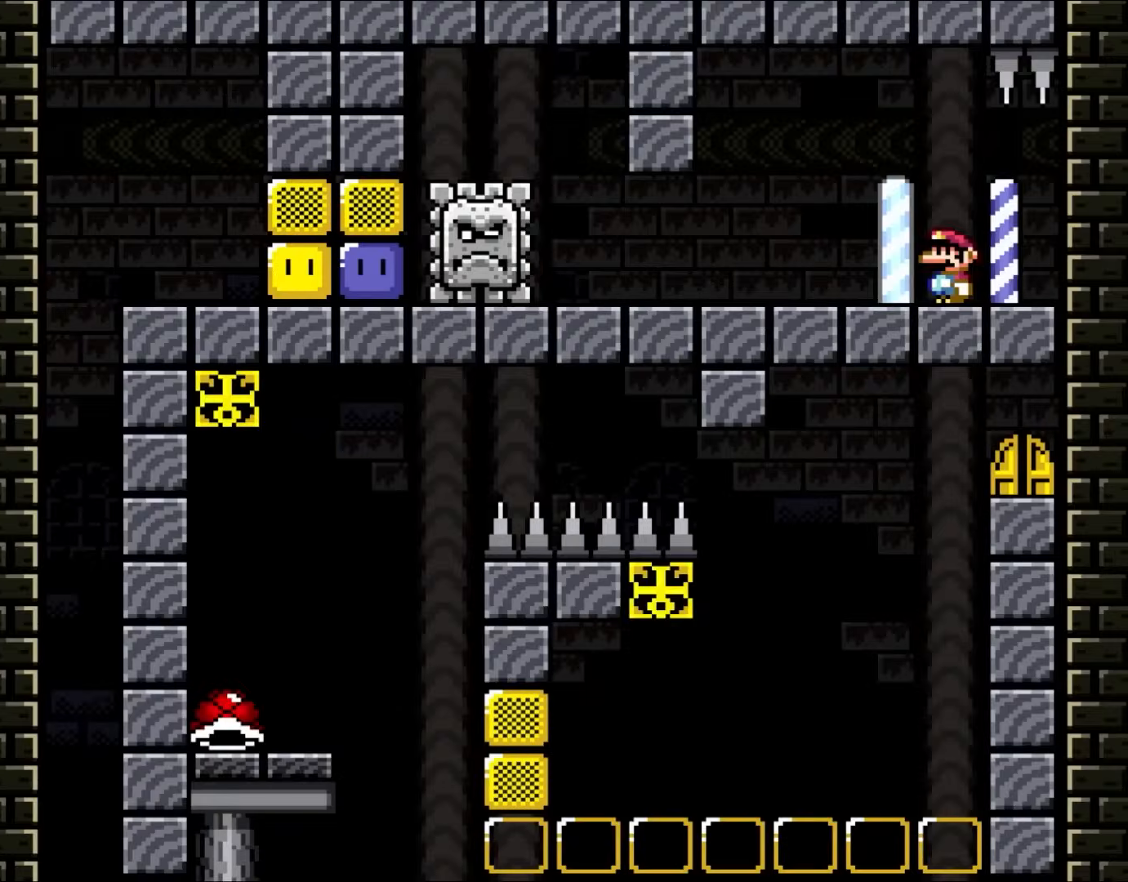
Gameplay with a controller (Nintendo layout); each line is a JSON object with the inputs held at the frame after it. "events" lists button and stick changes between this image and that frame as [ms after this image, input, new state], when the widget could be followed in between. Not read: L1 L3 R3.
{"buttons": ["X", "DPAD_LEFT"]}
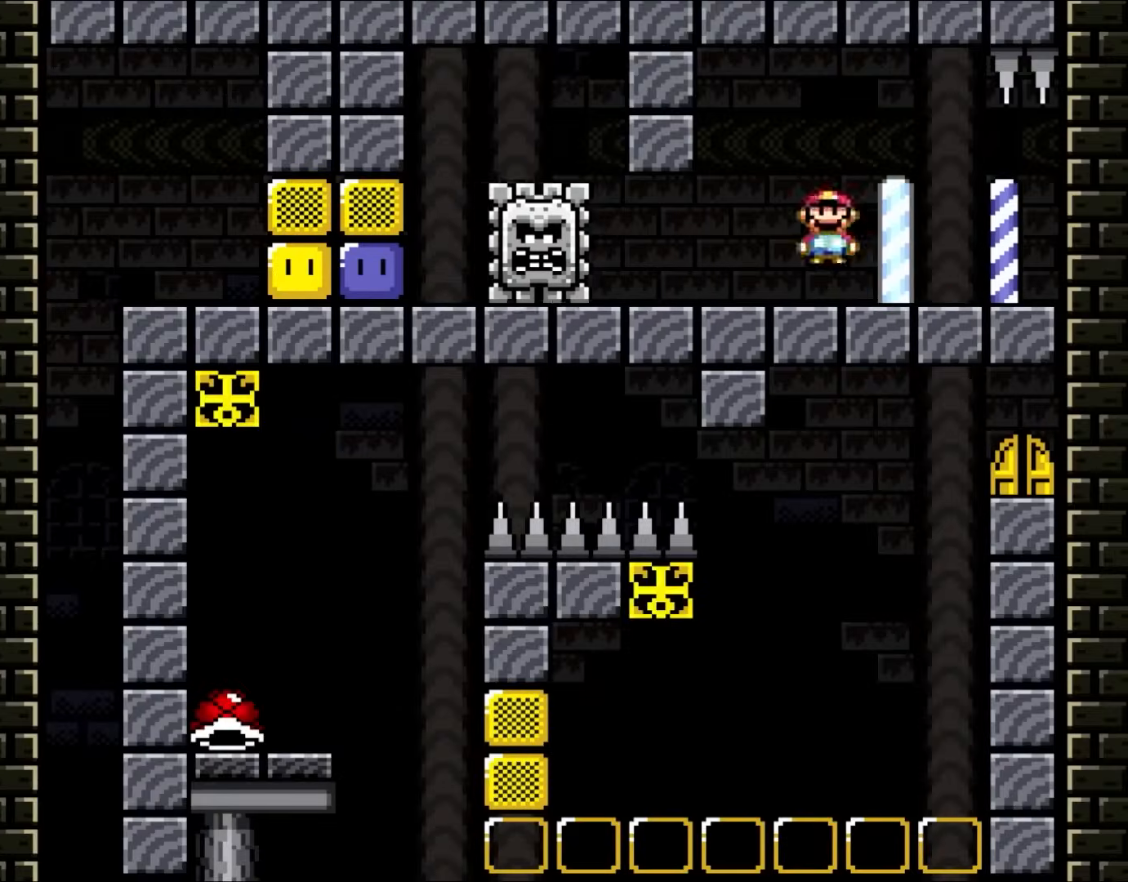
{"buttons": ["X", "DPAD_LEFT"], "events": [[17, "DPAD_UP", "down"], [50, "A", "down"], [50, "DPAD_LEFT", "up"], [50, "DPAD_RIGHT", "down"], [50, "DPAD_UP", "up"], [100, "DPAD_UP", "down"], [133, "DPAD_LEFT", "down"], [133, "DPAD_RIGHT", "up"], [133, "DPAD_UP", "up"], [400, "A", "up"]]}
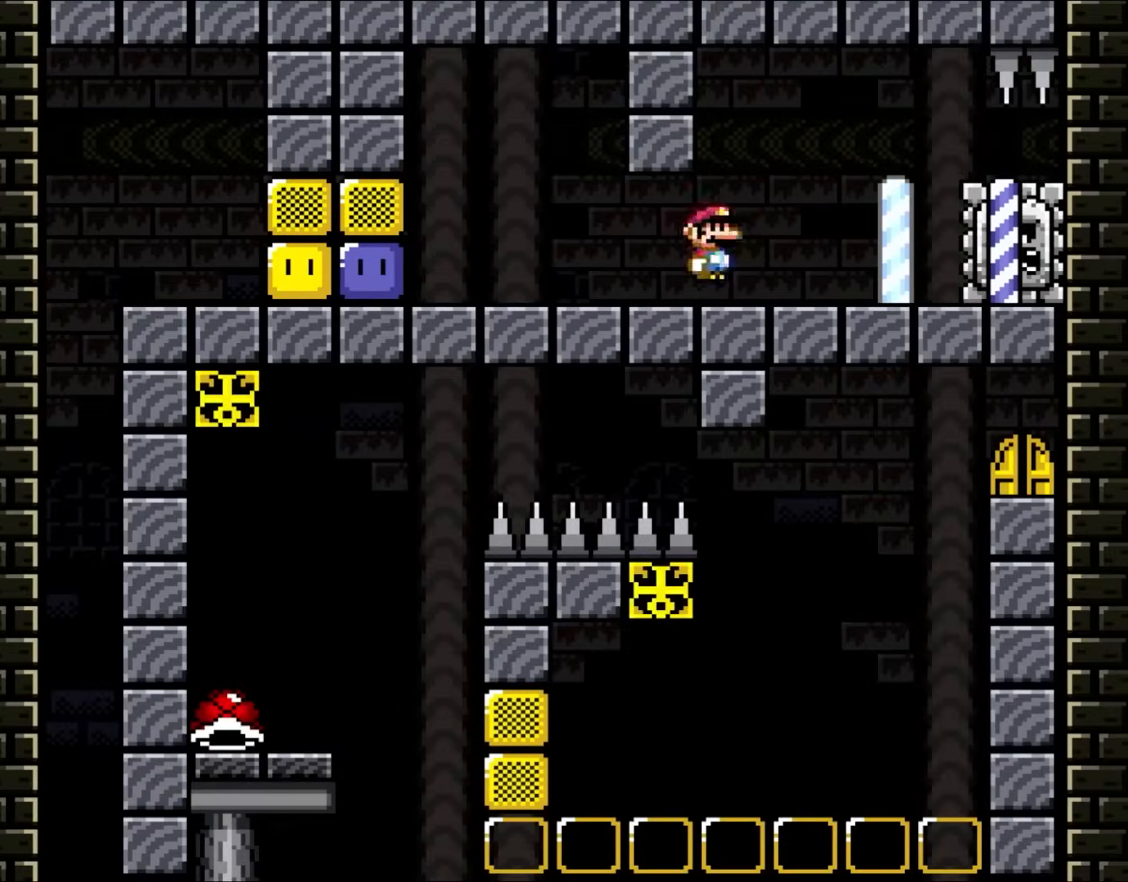
{"buttons": ["X", "DPAD_LEFT"], "events": []}
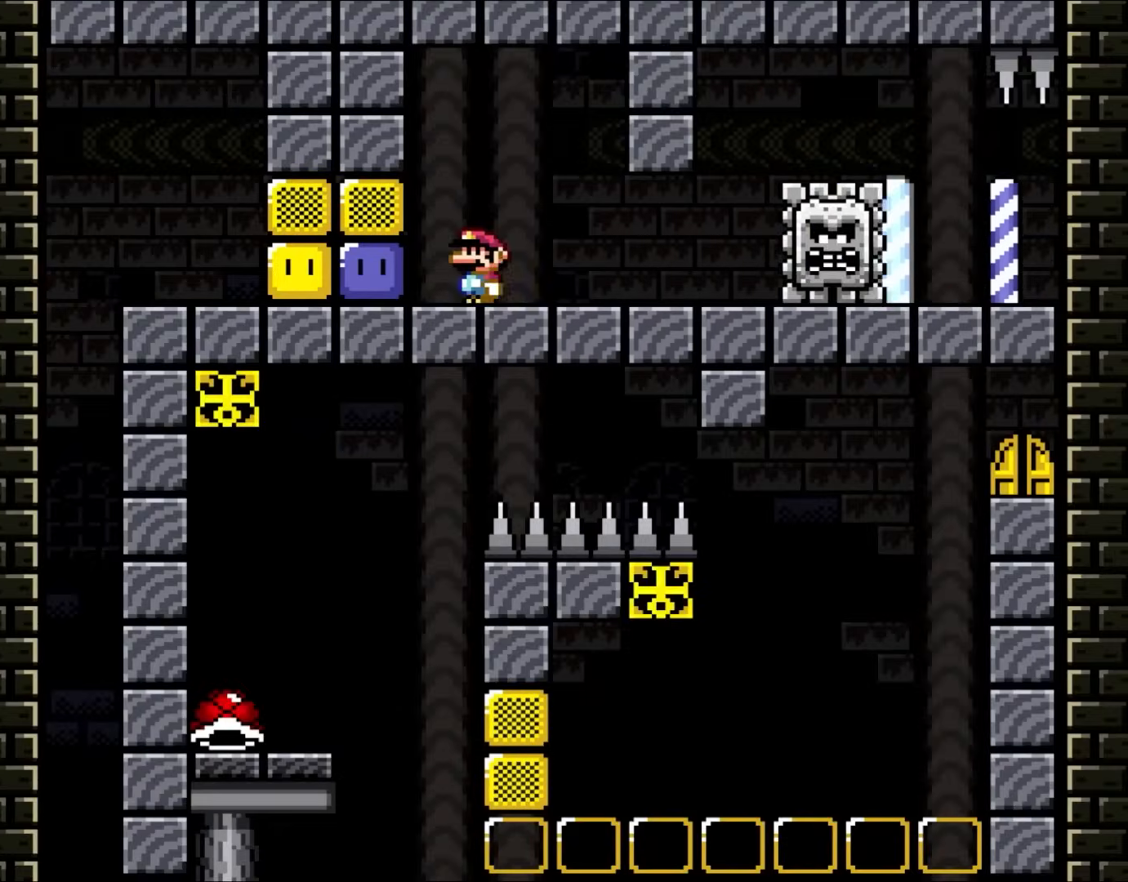
{"buttons": ["A", "X"], "events": [[167, "DPAD_LEFT", "up"], [233, "A", "down"]]}
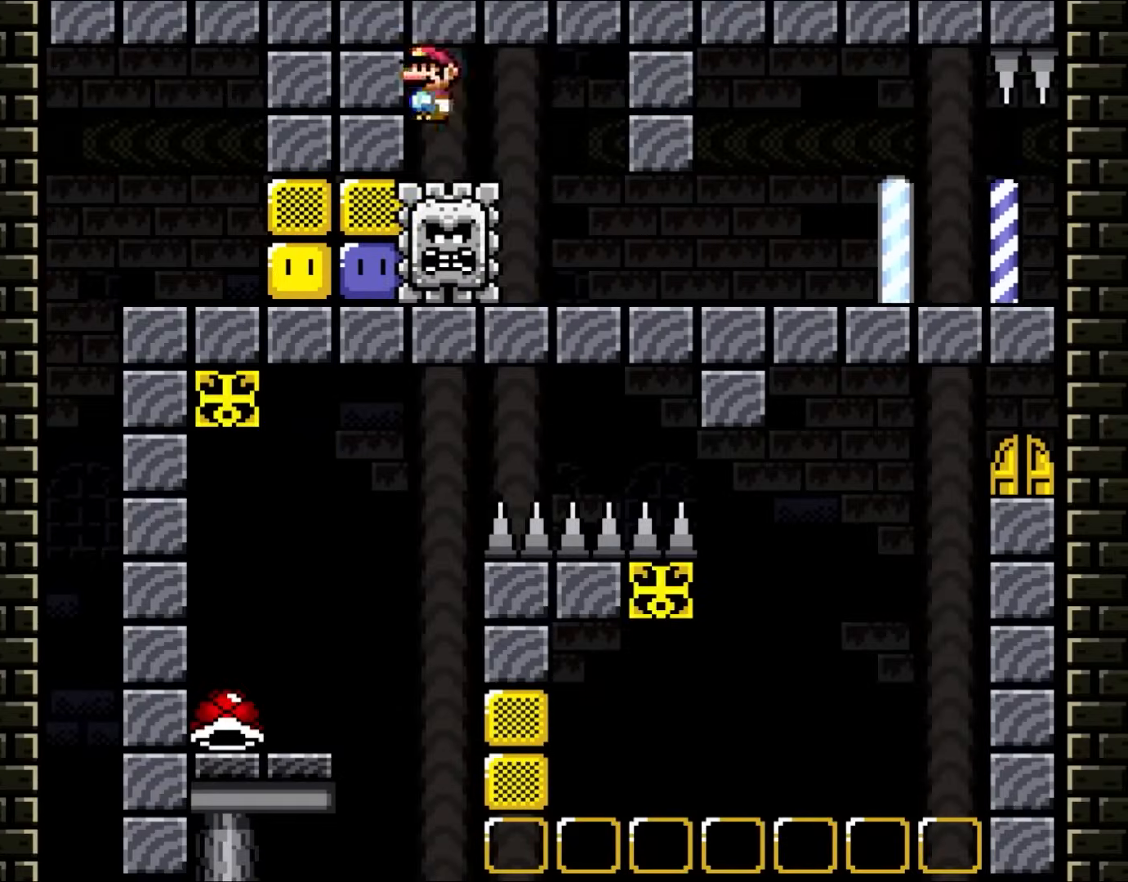
{"buttons": [], "events": [[17, "A", "up"], [417, "X", "up"]]}
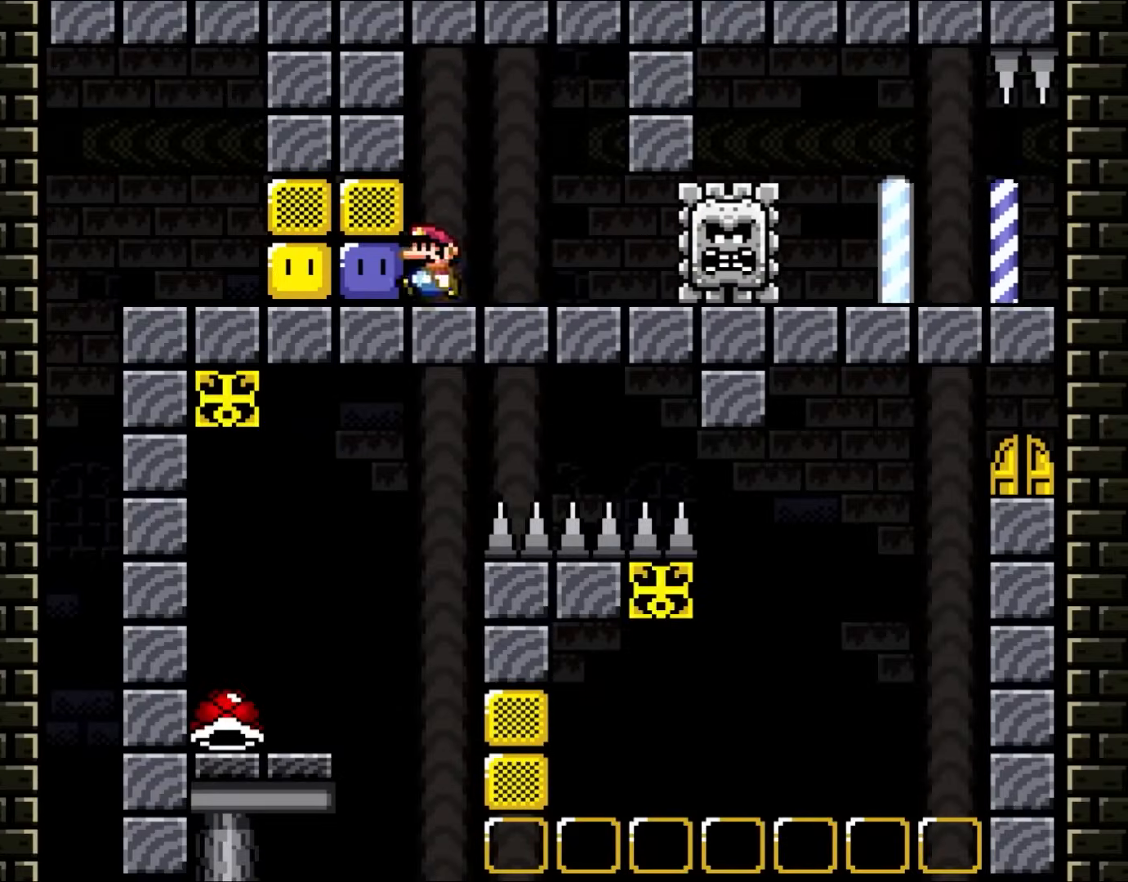
{"buttons": ["Y", "DPAD_LEFT"], "events": [[33, "DPAD_LEFT", "down"], [133, "Y", "down"], [200, "Y", "up"], [333, "Y", "down"]]}
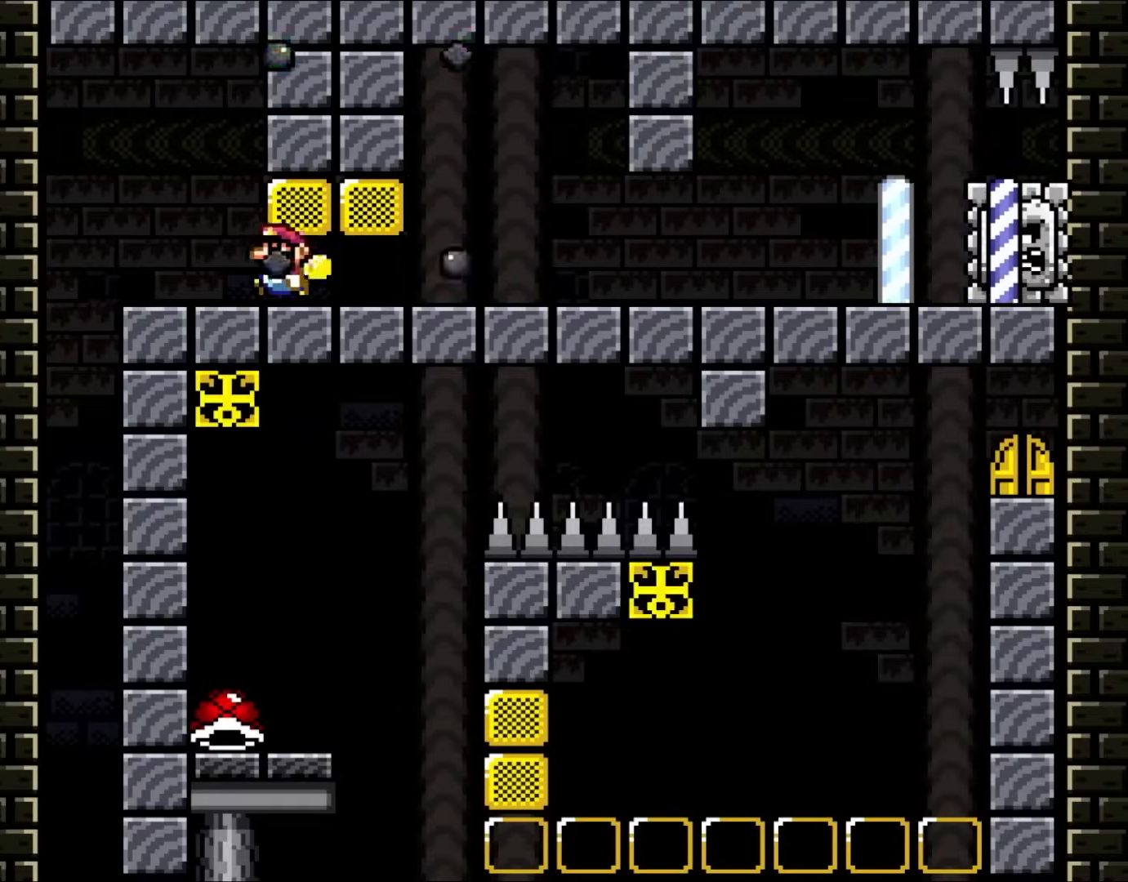
{"buttons": [], "events": [[67, "R1", "down"], [67, "X", "down"], [67, "Y", "up"], [250, "DPAD_LEFT", "up"], [250, "R1", "up"], [300, "DPAD_RIGHT", "down"], [367, "X", "up"], [450, "DPAD_RIGHT", "up"]]}
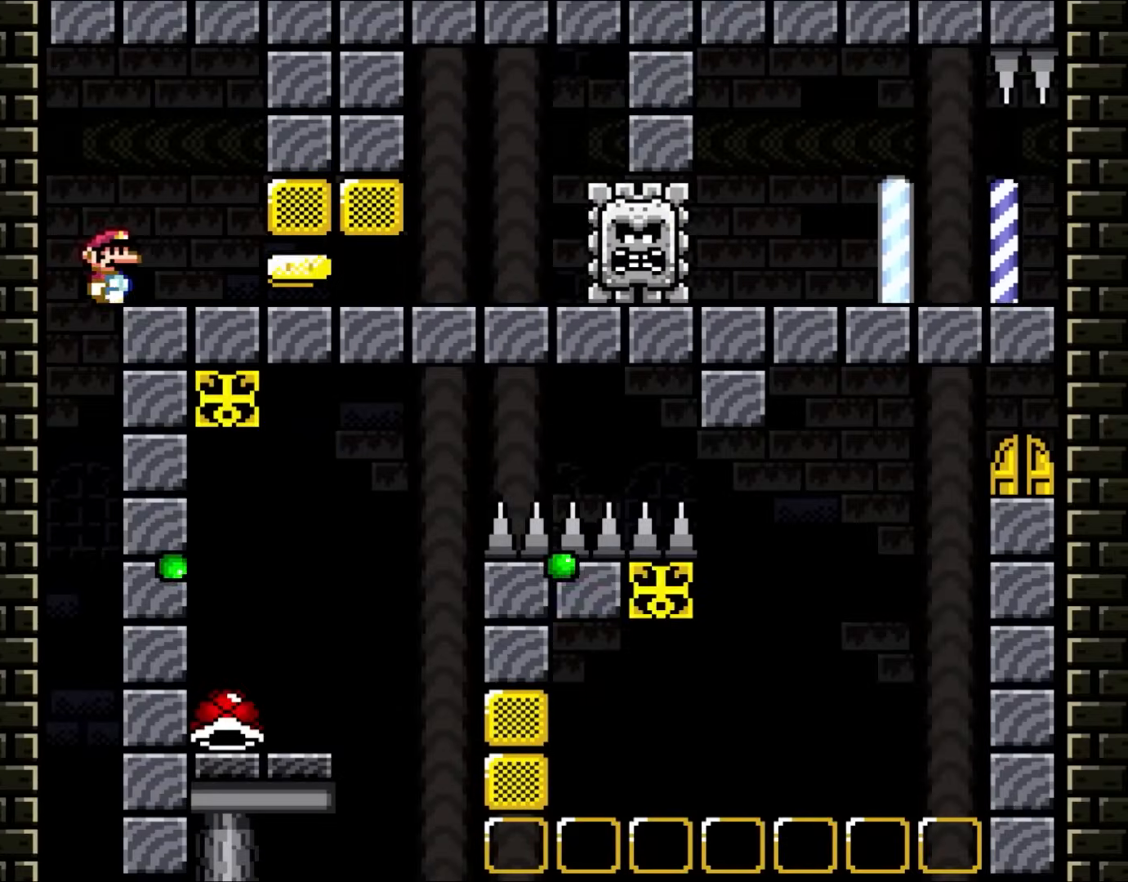
{"buttons": ["B", "Y"], "events": [[17, "Y", "down"], [67, "DPAD_RIGHT", "down"], [167, "B", "down"], [217, "X", "down"], [267, "B", "up"], [300, "X", "up"], [367, "B", "down"], [367, "X", "down"], [433, "DPAD_RIGHT", "up"], [500, "X", "up"]]}
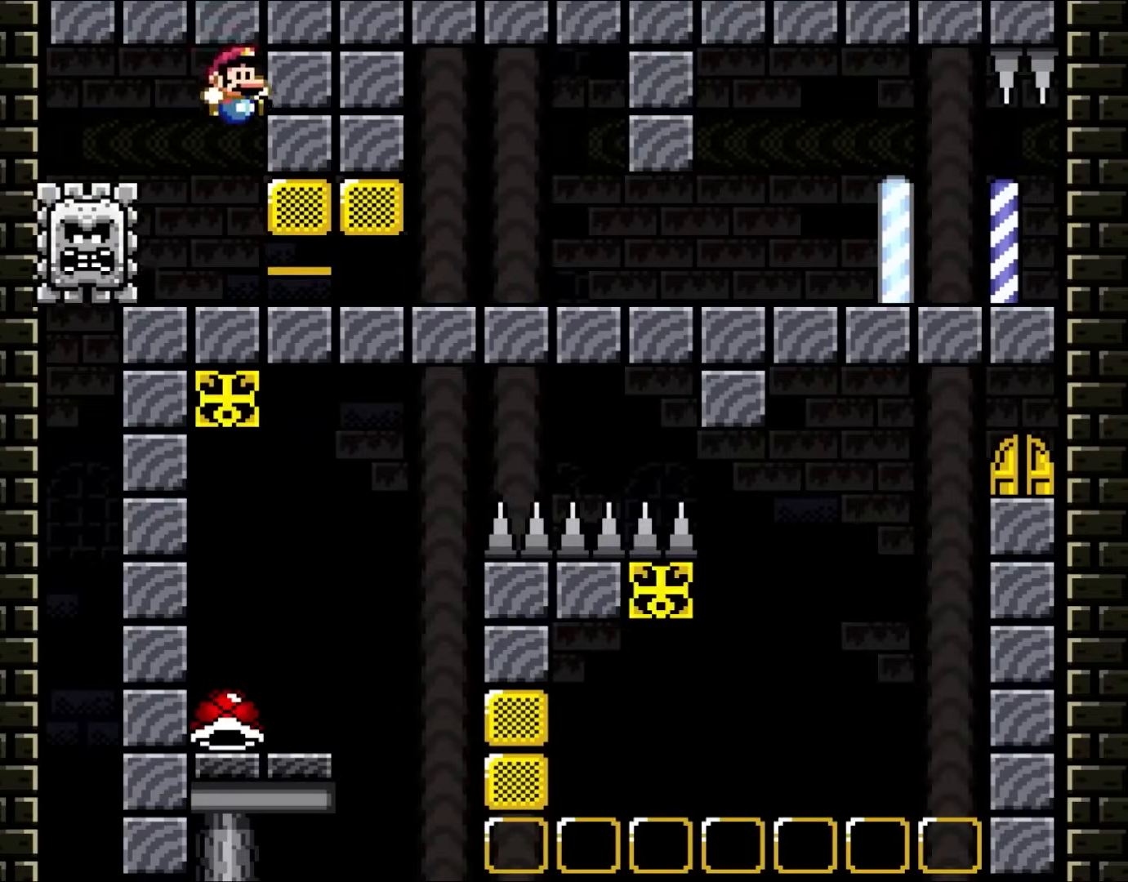
{"buttons": ["Y"], "events": [[83, "B", "up"], [100, "Y", "up"], [183, "Y", "down"]]}
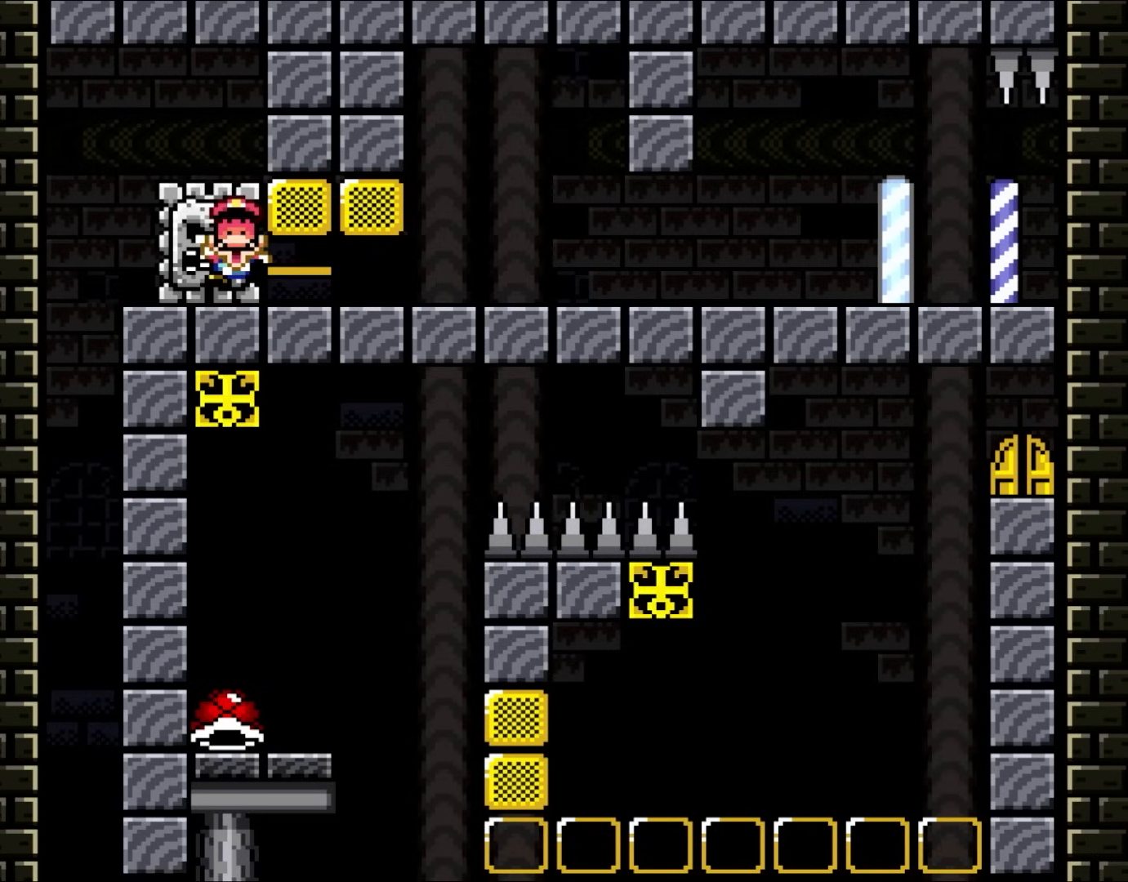
{"buttons": ["Y"], "events": []}
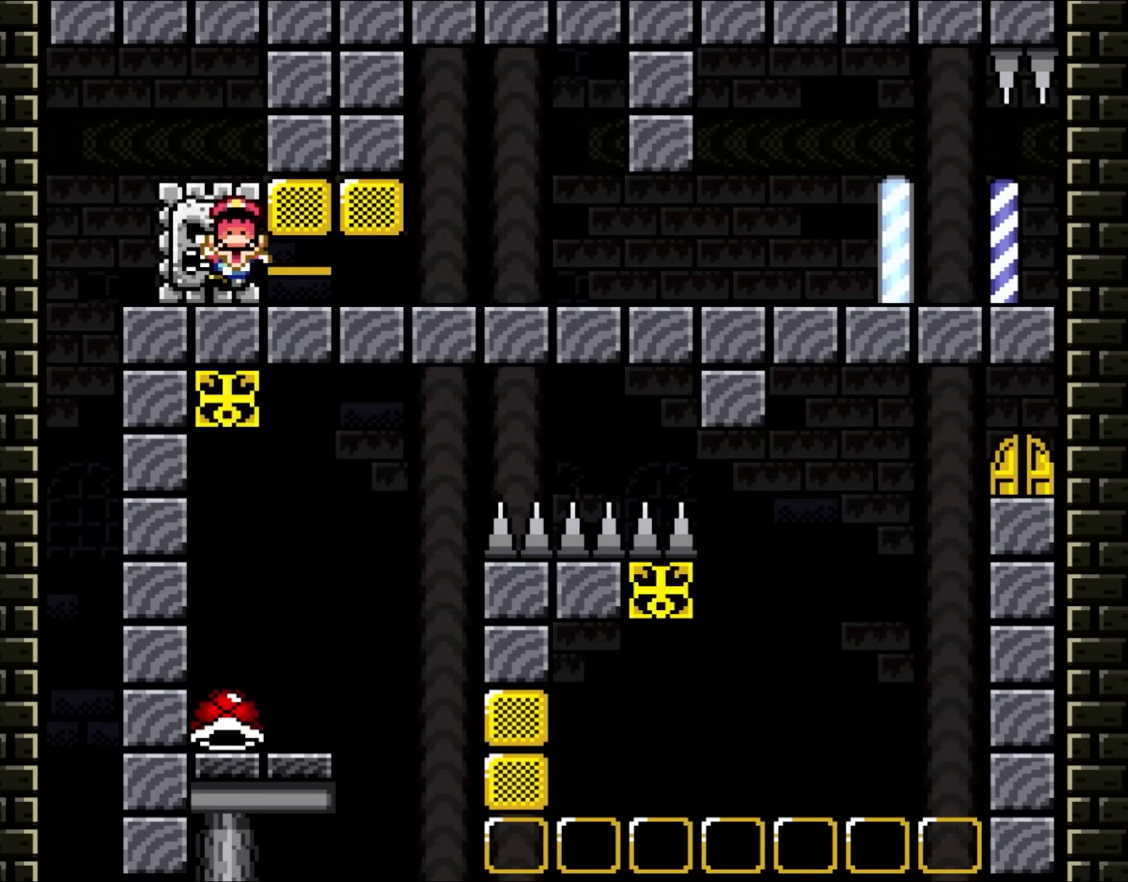
{"buttons": ["Y"], "events": []}
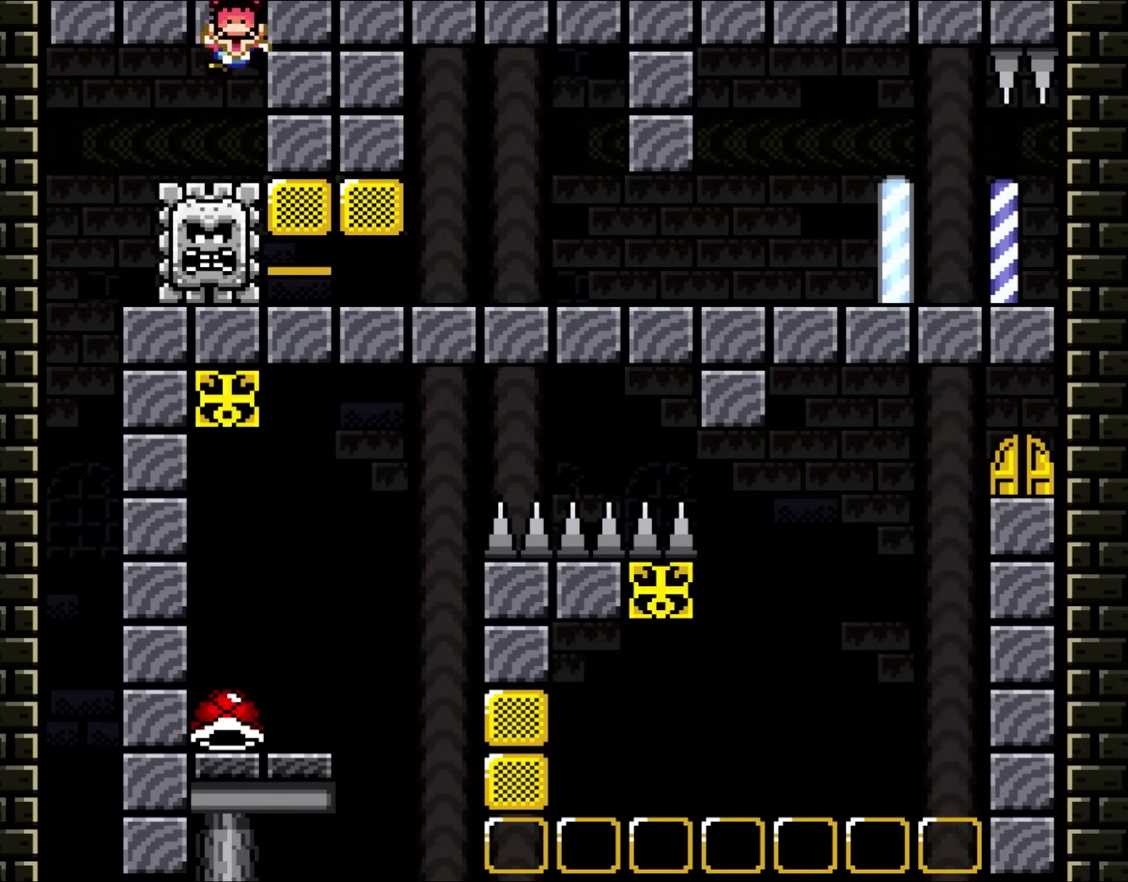
{"buttons": ["Y"], "events": []}
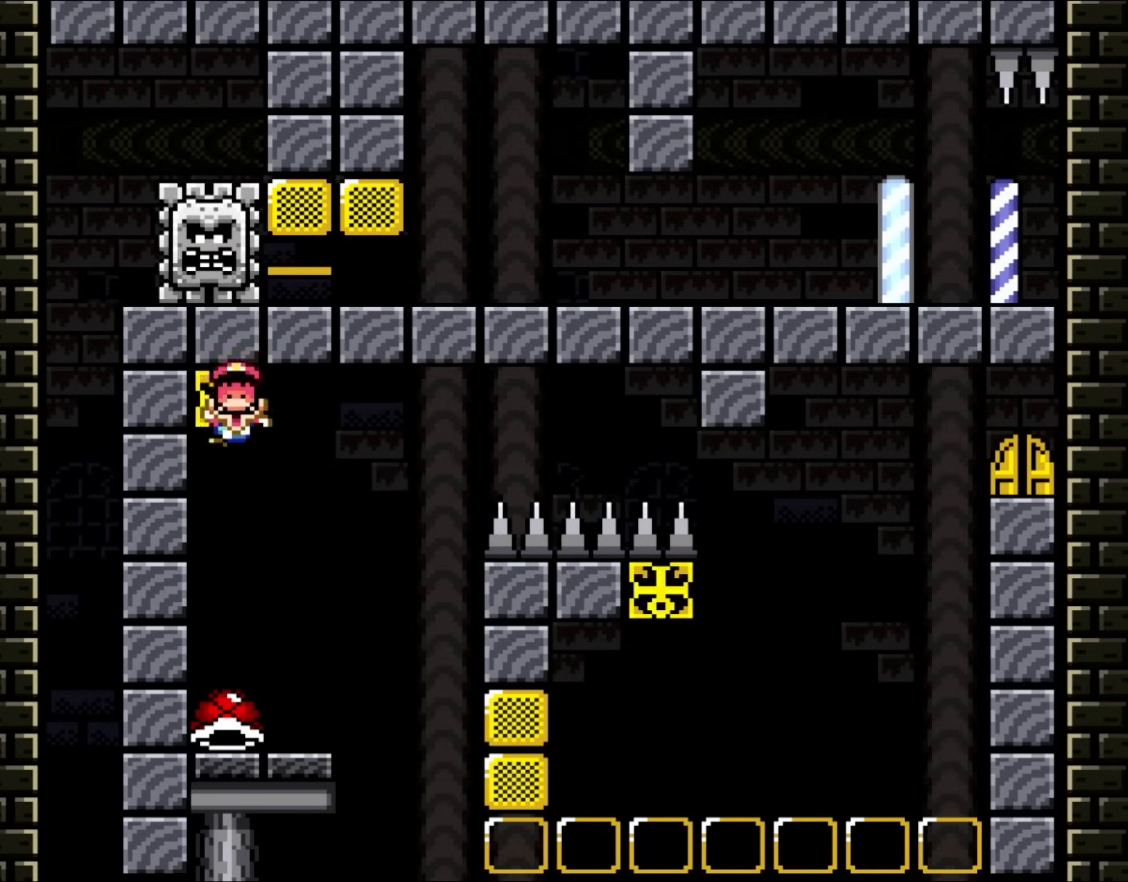
{"buttons": ["Y"], "events": []}
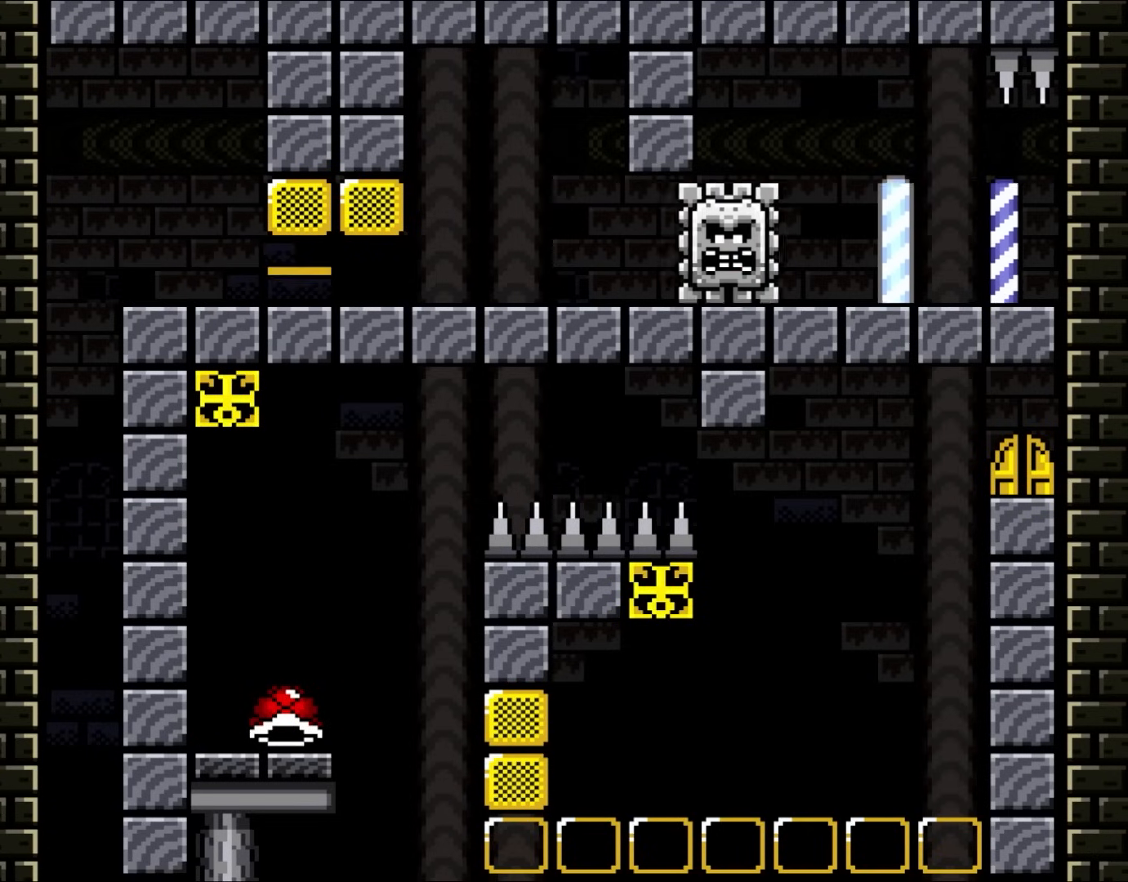
{"buttons": ["Y"], "events": []}
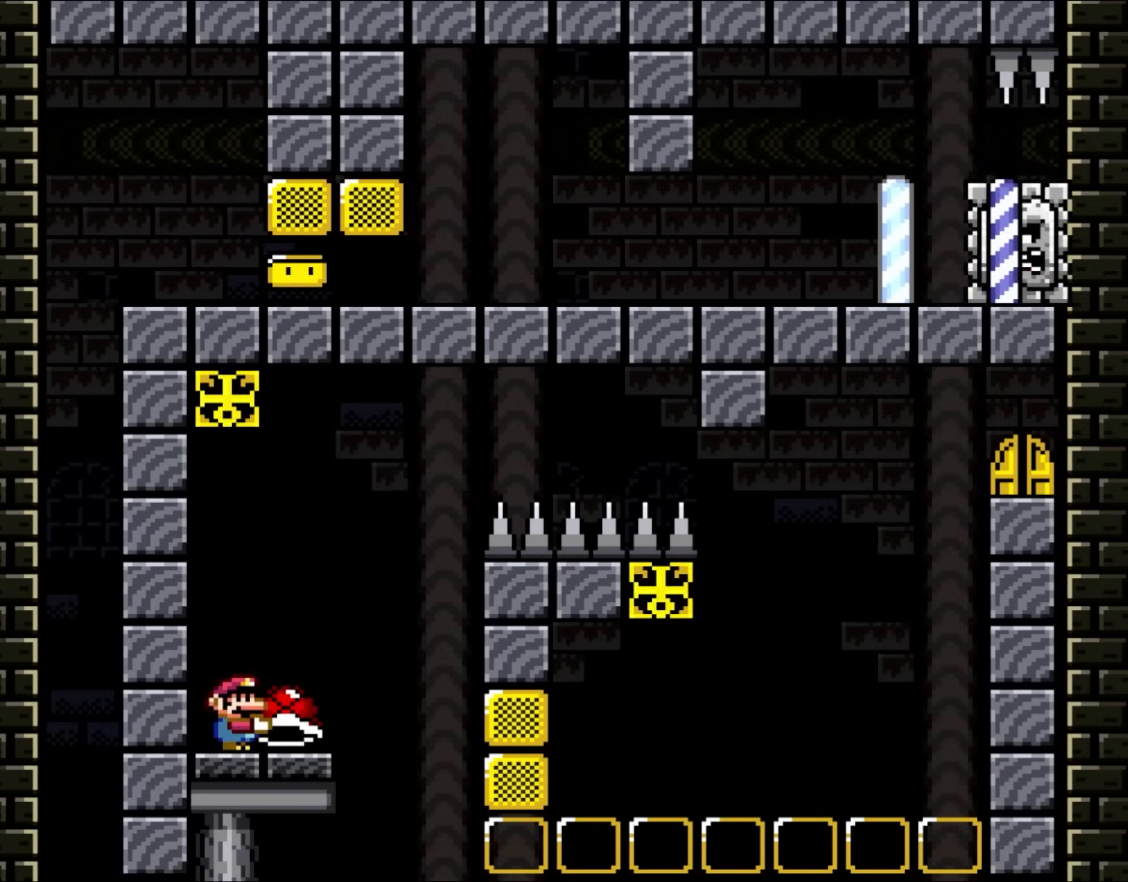
{"buttons": ["Y"], "events": []}
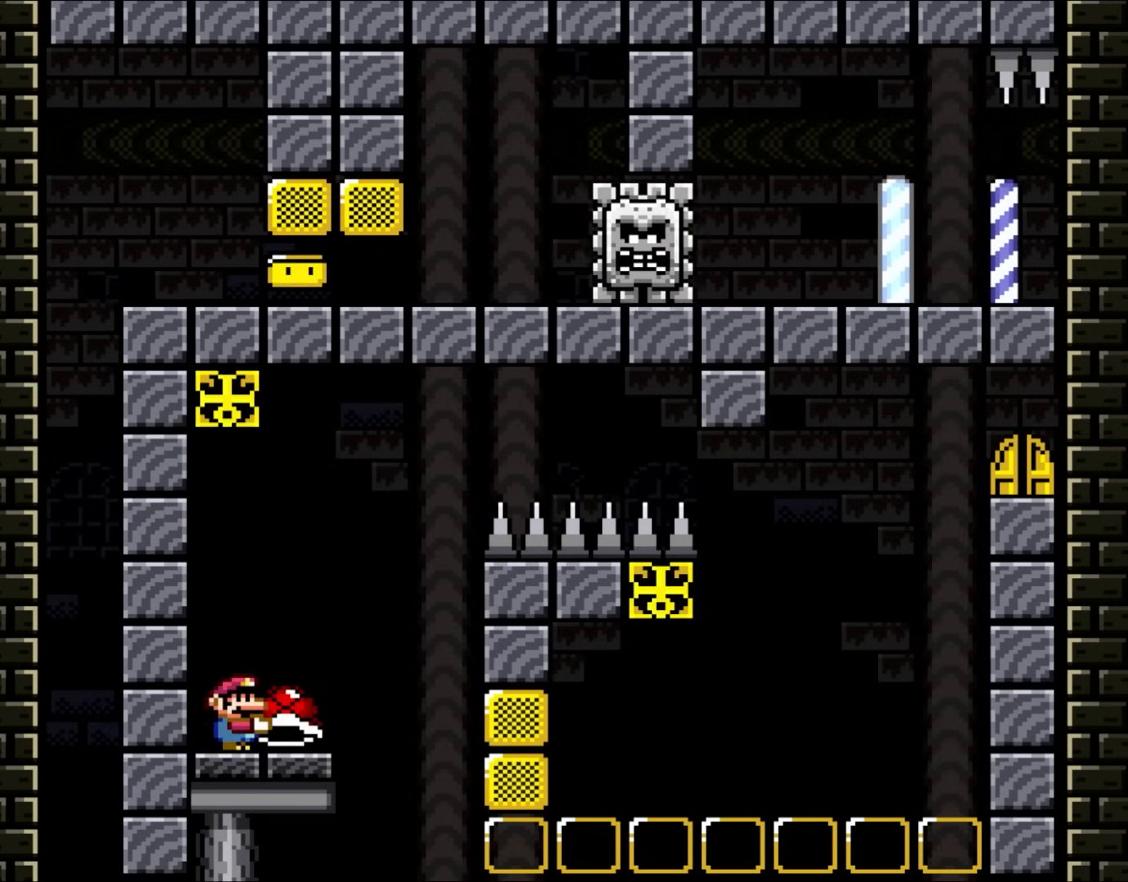
{"buttons": ["Y"], "events": []}
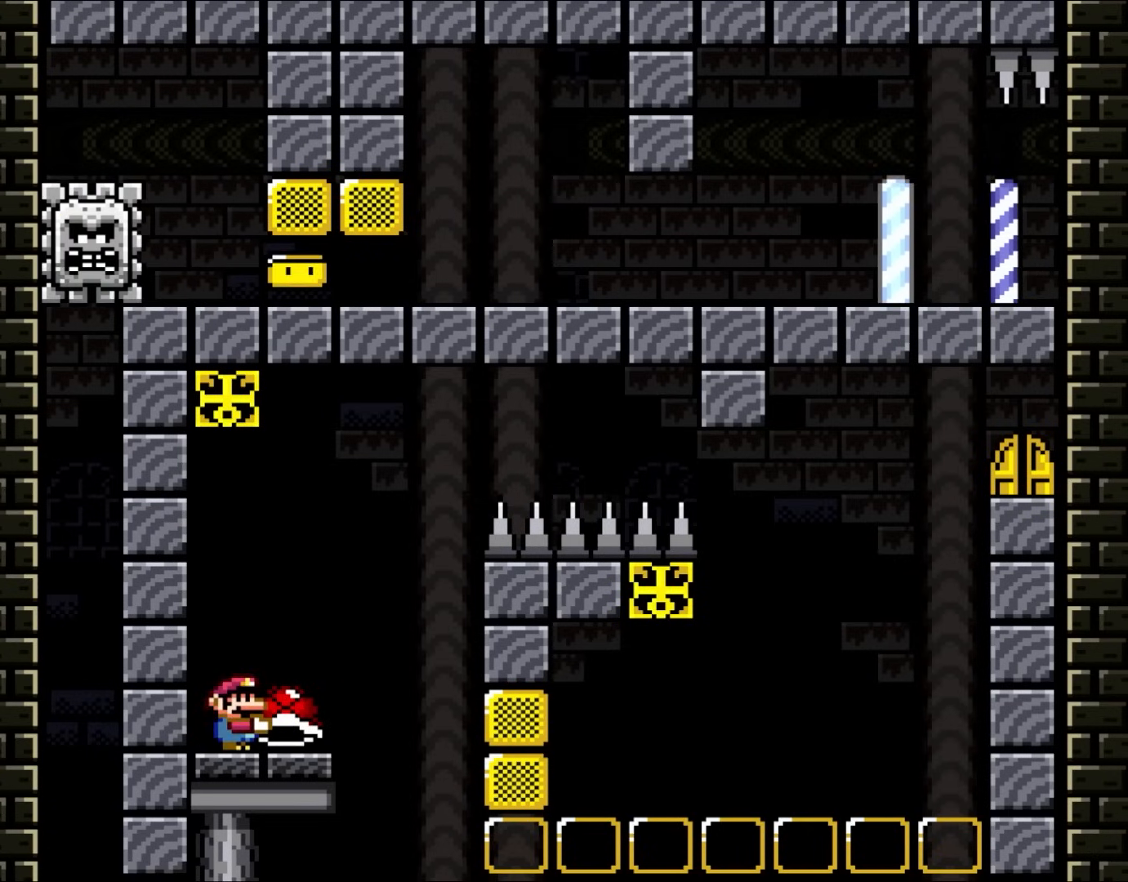
{"buttons": ["Y"], "events": [[300, "DPAD_RIGHT", "down"], [367, "DPAD_RIGHT", "up"]]}
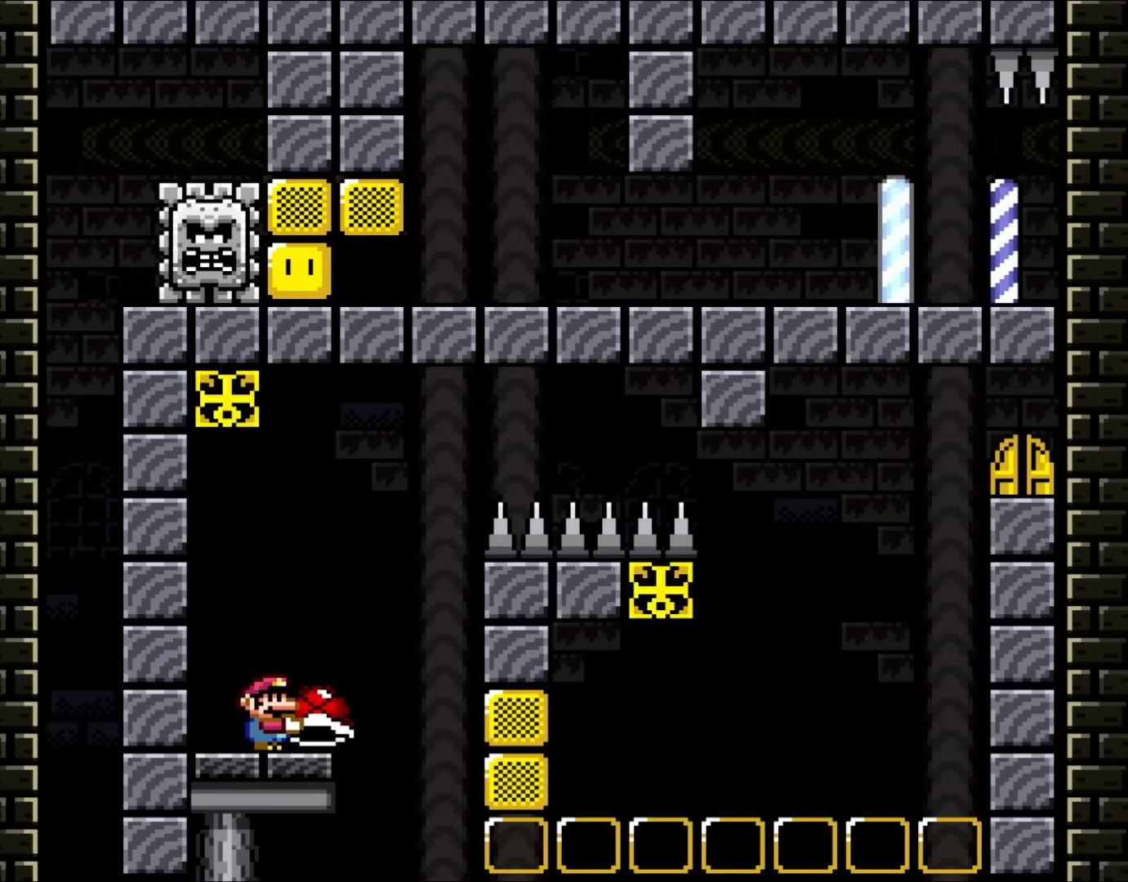
{"buttons": ["Y", "DPAD_RIGHT"], "events": [[283, "DPAD_RIGHT", "down"], [283, "Y", "up"], [400, "Y", "down"]]}
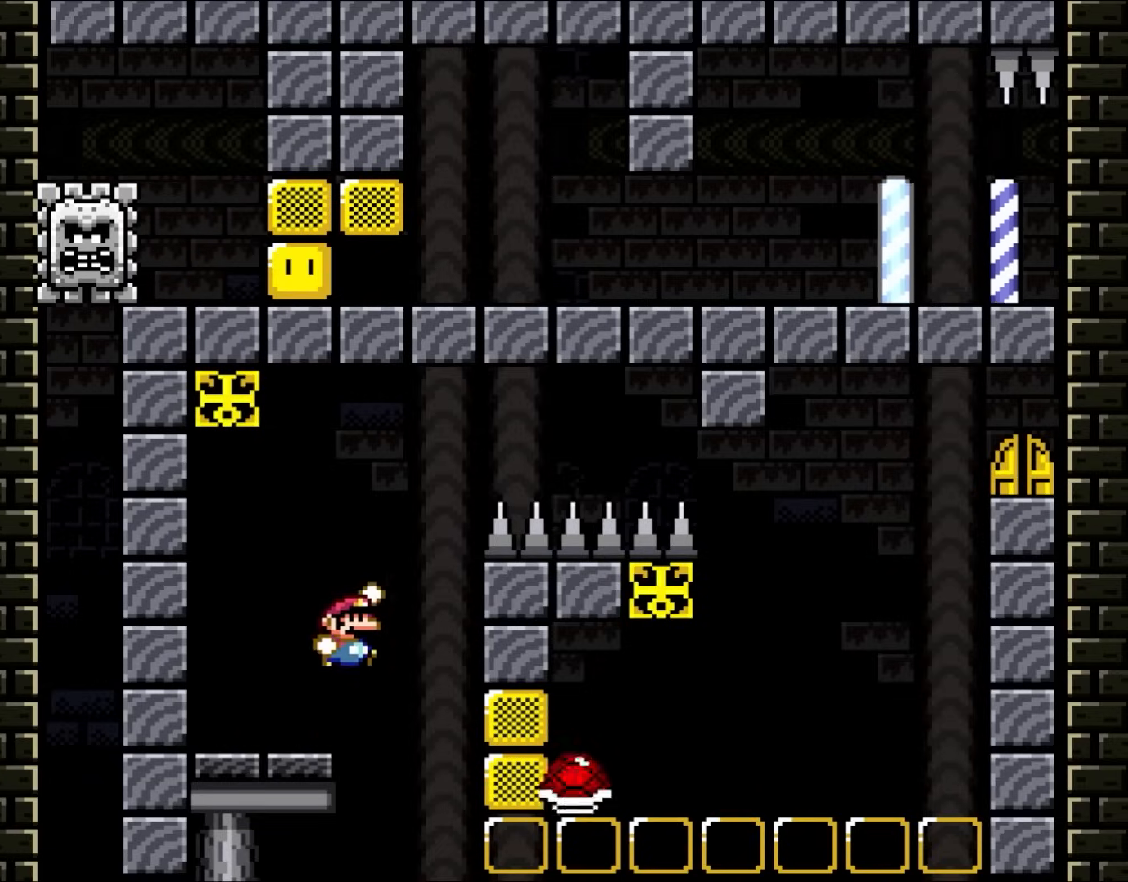
{"buttons": ["B", "Y", "DPAD_UP", "DPAD_RIGHT"], "events": [[17, "B", "down"], [483, "DPAD_UP", "down"]]}
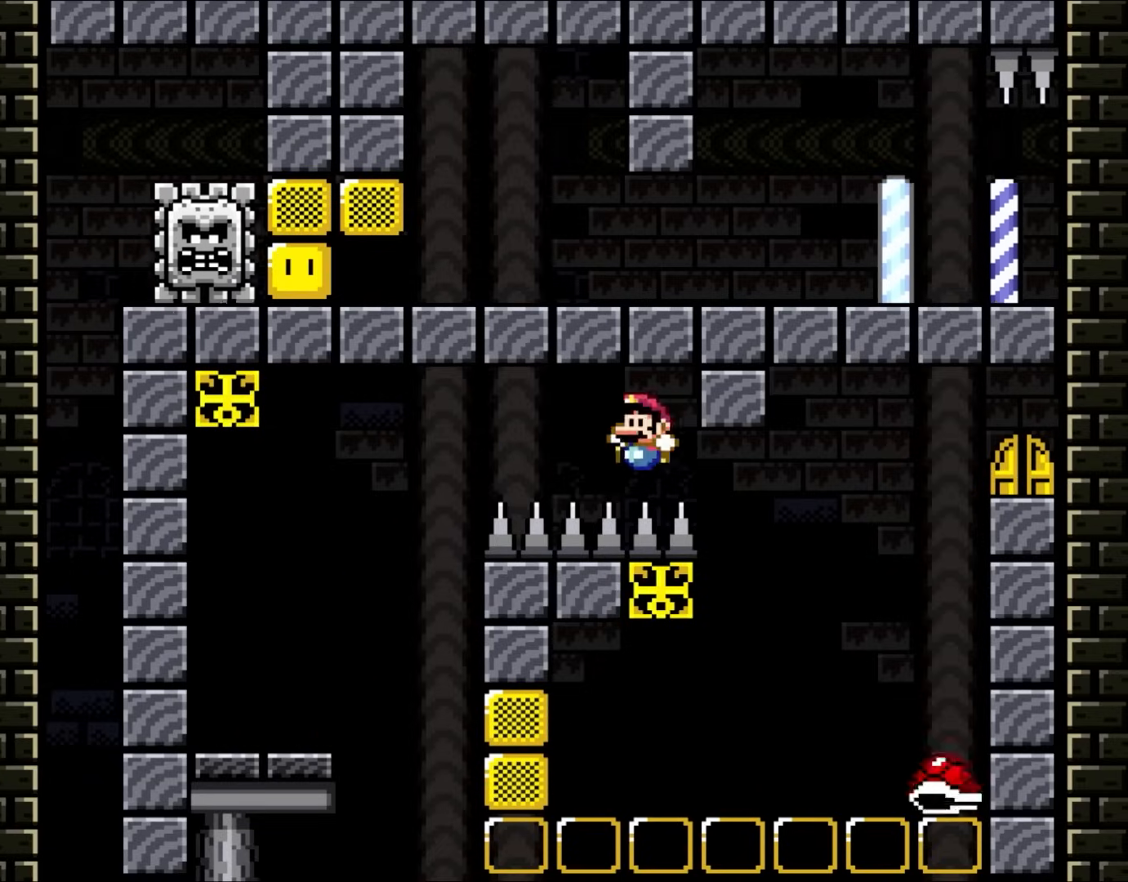
{"buttons": ["B", "Y"], "events": [[50, "DPAD_LEFT", "down"], [50, "DPAD_RIGHT", "up"], [50, "DPAD_UP", "up"], [133, "DPAD_LEFT", "up"], [217, "B", "up"], [467, "B", "down"]]}
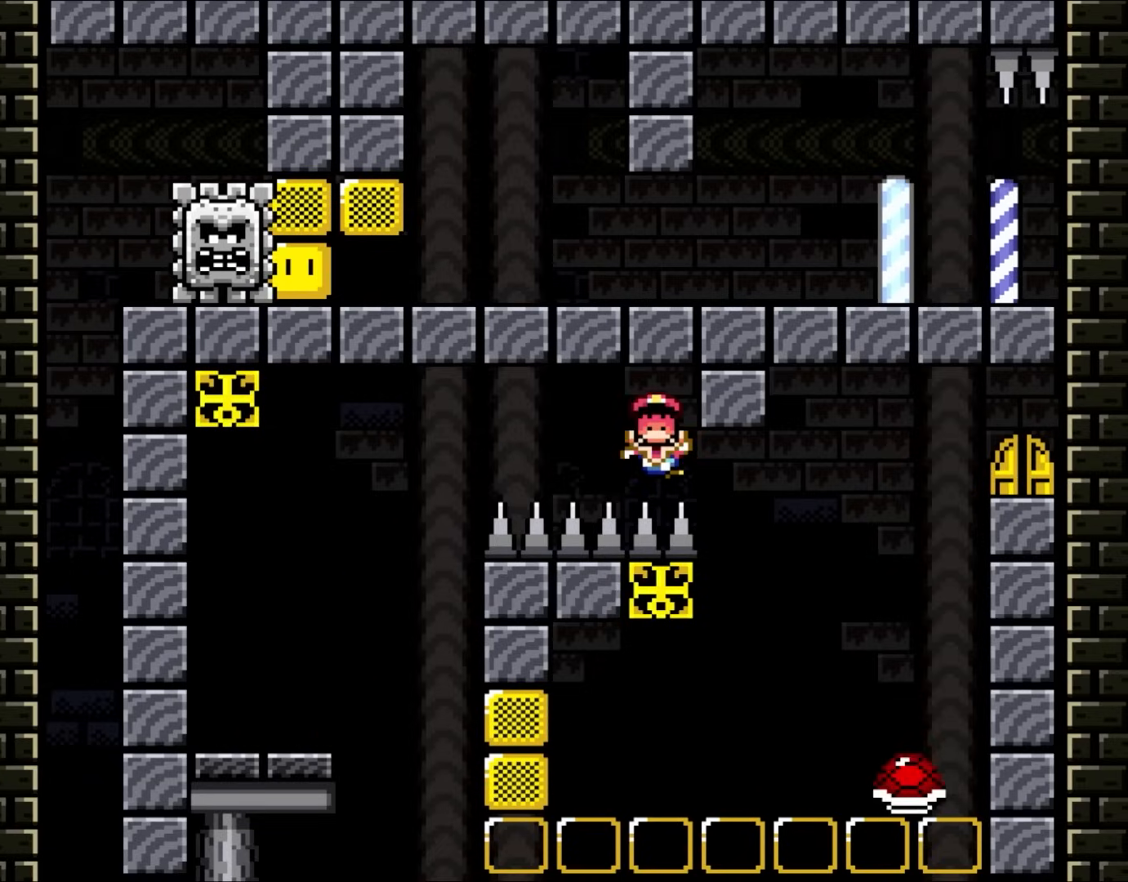
{"buttons": ["B", "Y", "DPAD_RIGHT"], "events": [[250, "DPAD_RIGHT", "down"]]}
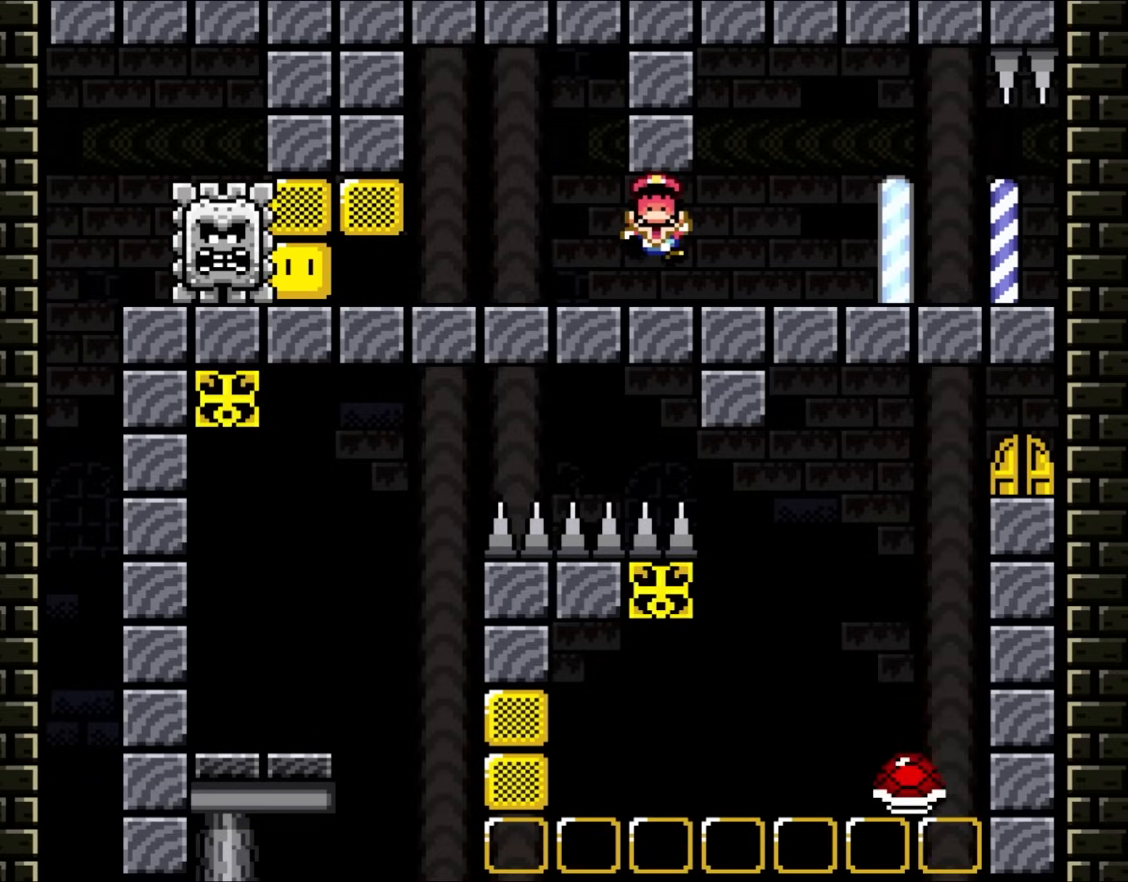
{"buttons": ["B", "Y", "DPAD_RIGHT"], "events": []}
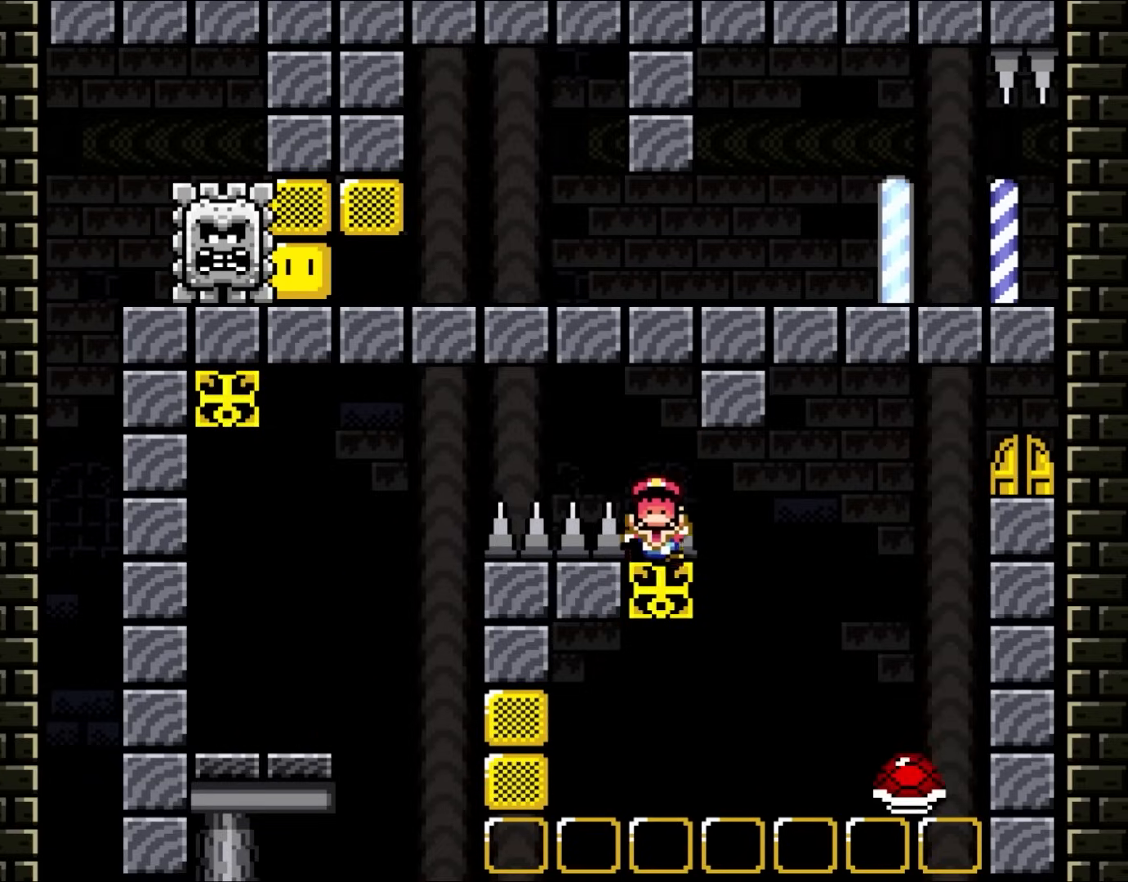
{"buttons": ["B", "Y", "DPAD_RIGHT"], "events": []}
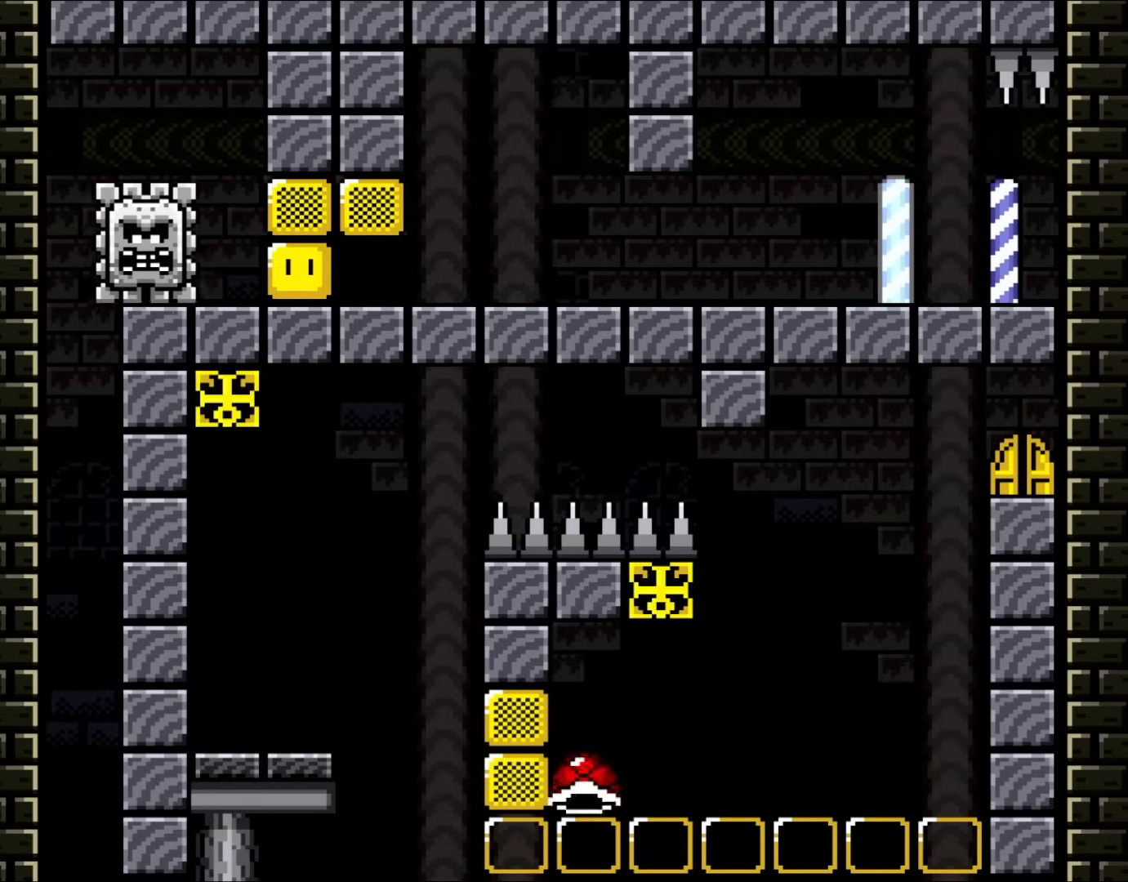
{"buttons": [], "events": [[300, "DPAD_UP", "down"], [333, "B", "up"], [333, "DPAD_RIGHT", "up"], [333, "DPAD_UP", "up"], [433, "Y", "up"]]}
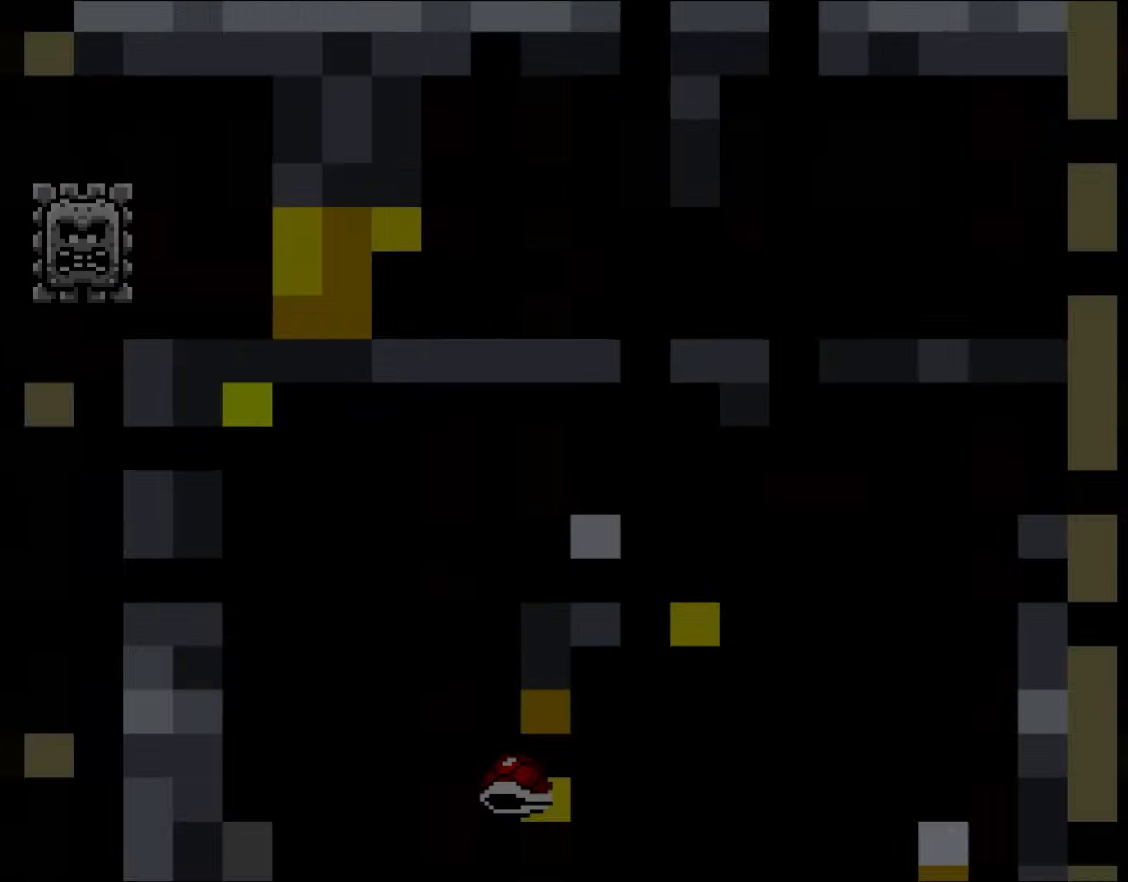
{"buttons": [], "events": []}
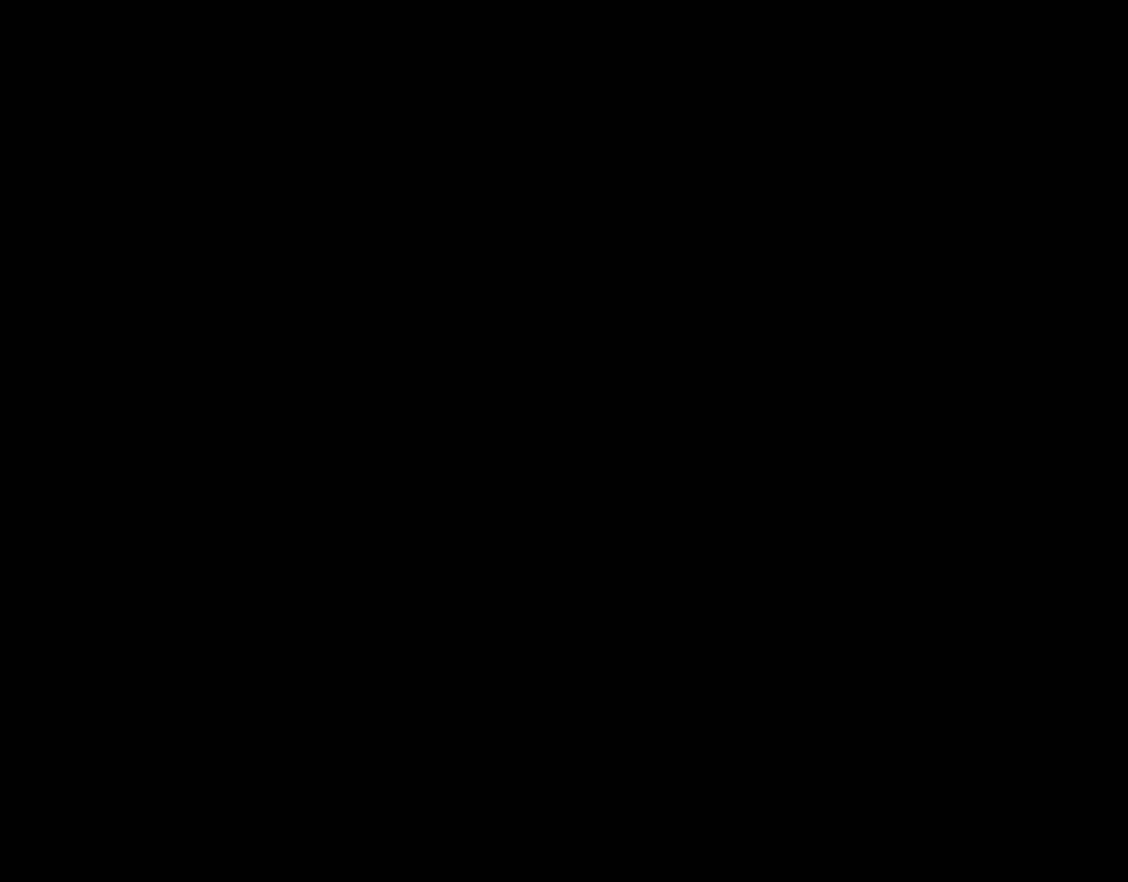
{"buttons": [], "events": []}
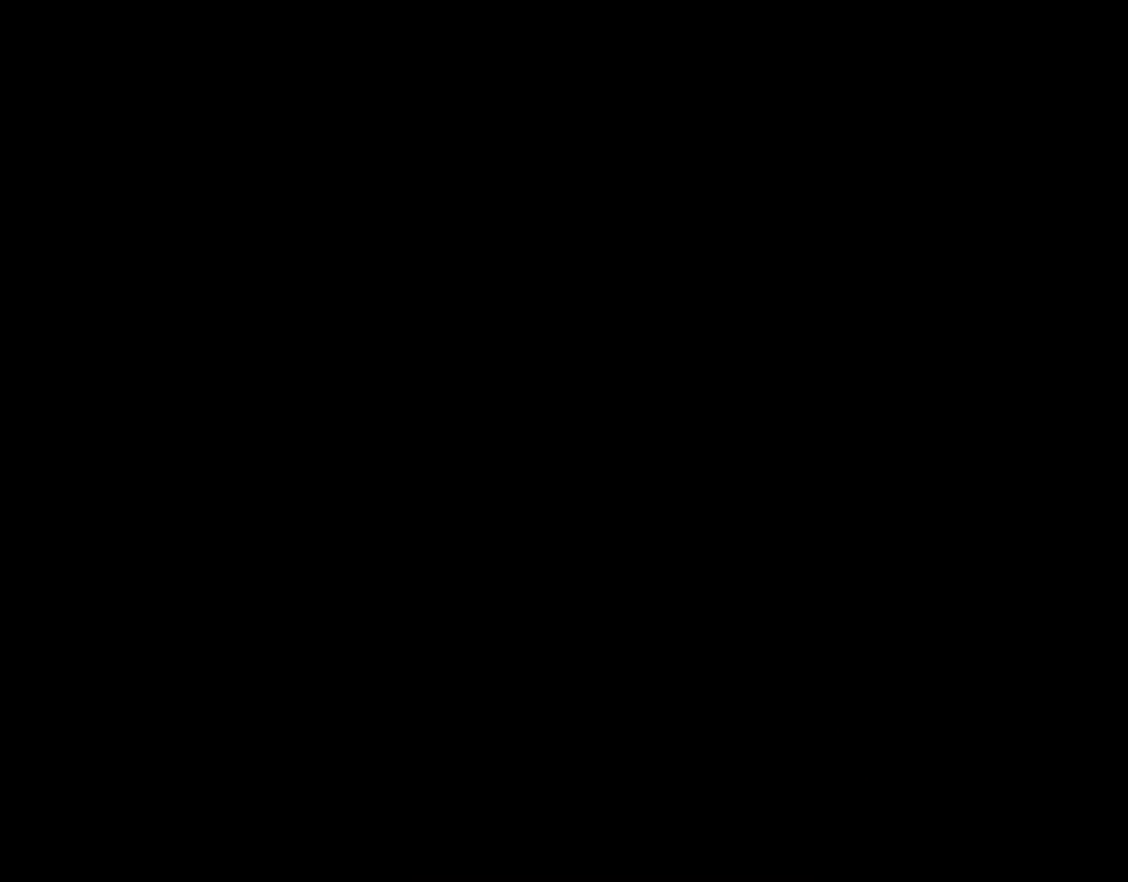
{"buttons": [], "events": []}
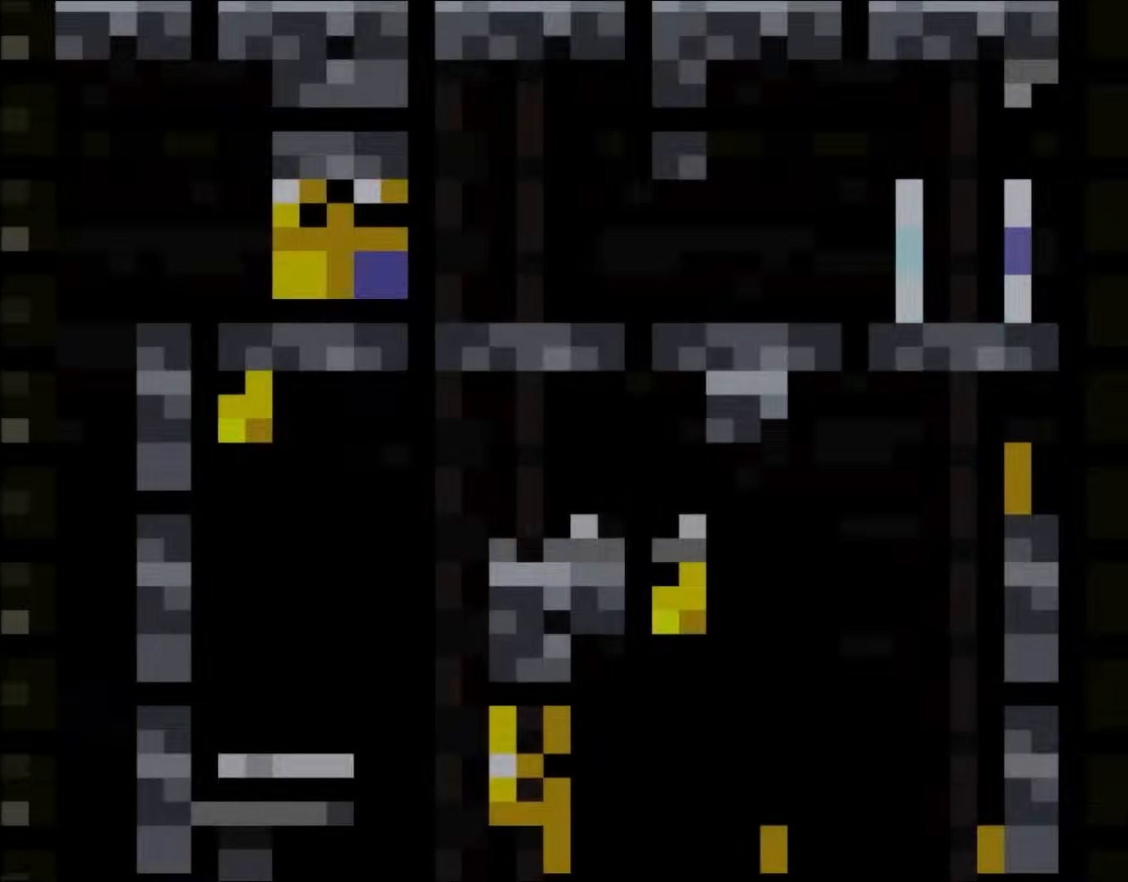
{"buttons": [], "events": []}